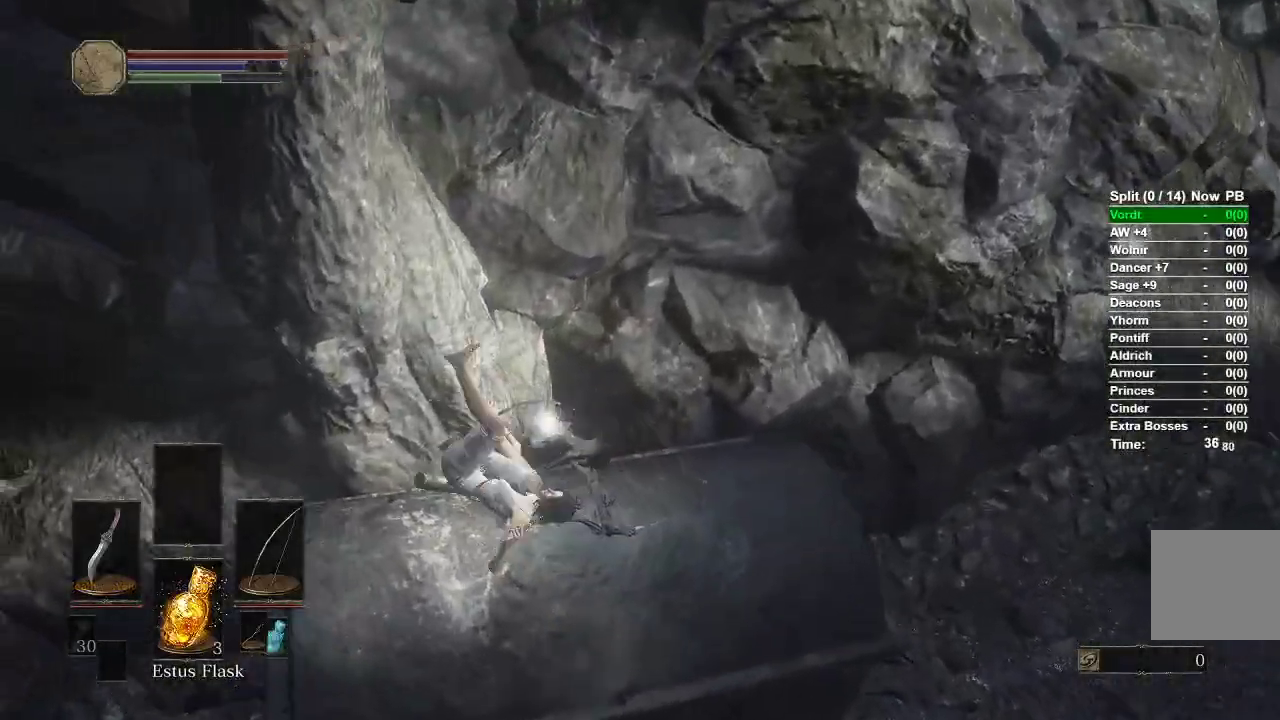
Gameplay with a controller (Xbox layout); each line is a JSON object with the inputs held at the frame after it. "events" lists button and stick changes between this image and that frame as [ms after this image, input, new state], when the widget could be followed in between.
{"buttons": [], "left_stick": "right", "right_stick": "center", "events": [[33, "right_stick", "right"], [133, "left_stick", "center"], [183, "left_stick", "right"], [267, "right_stick", "center"], [400, "A", "down"], [483, "A", "up"]]}
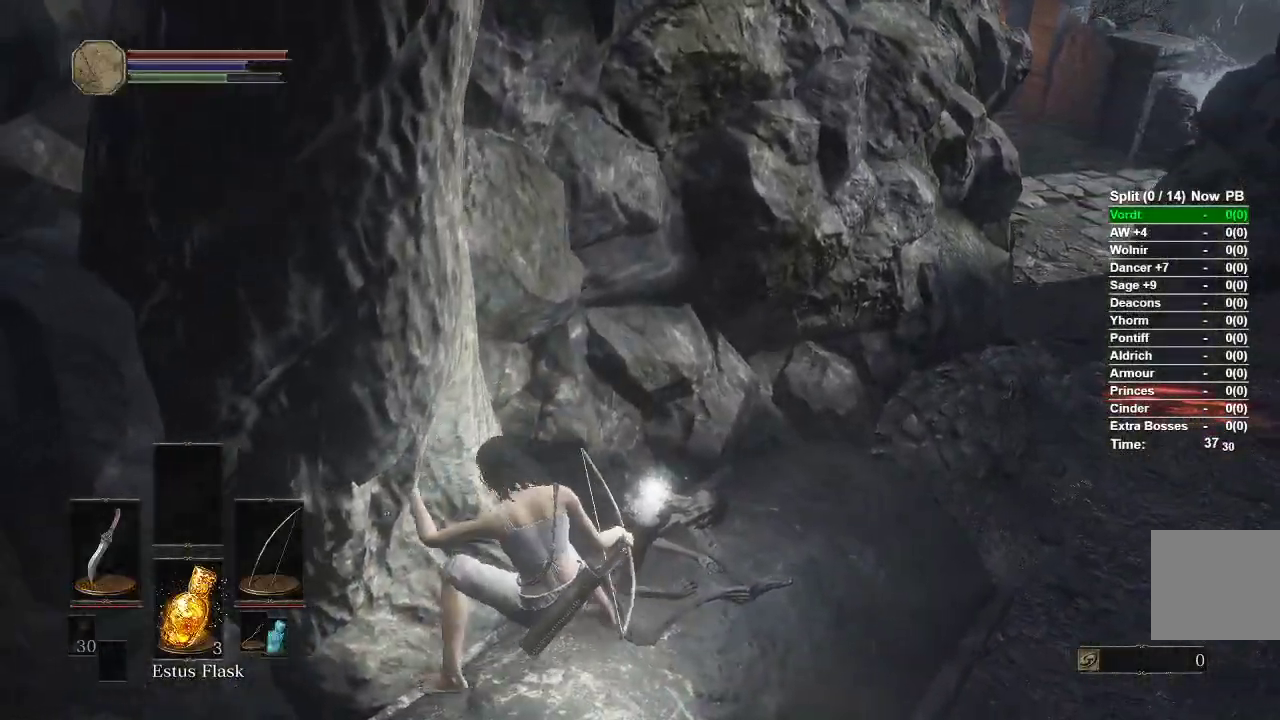
{"buttons": [], "left_stick": "up-right", "right_stick": "center", "events": [[67, "A", "down"], [150, "A", "up"], [217, "A", "down"], [300, "A", "up"], [400, "A", "down"], [450, "A", "up"], [483, "left_stick", "up-right"]]}
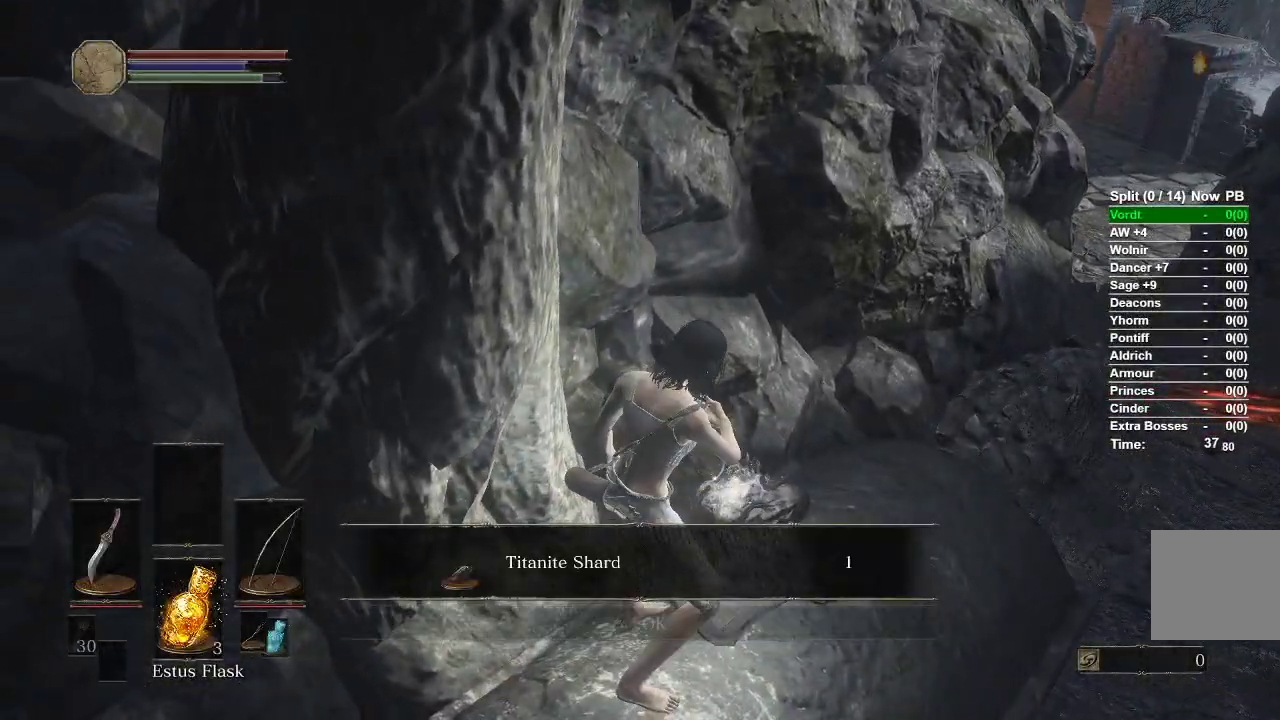
{"buttons": [], "left_stick": "up-right", "right_stick": "center", "events": [[33, "A", "down"], [100, "A", "up"], [167, "A", "down"], [233, "A", "up"], [400, "B", "down"], [450, "B", "up"]]}
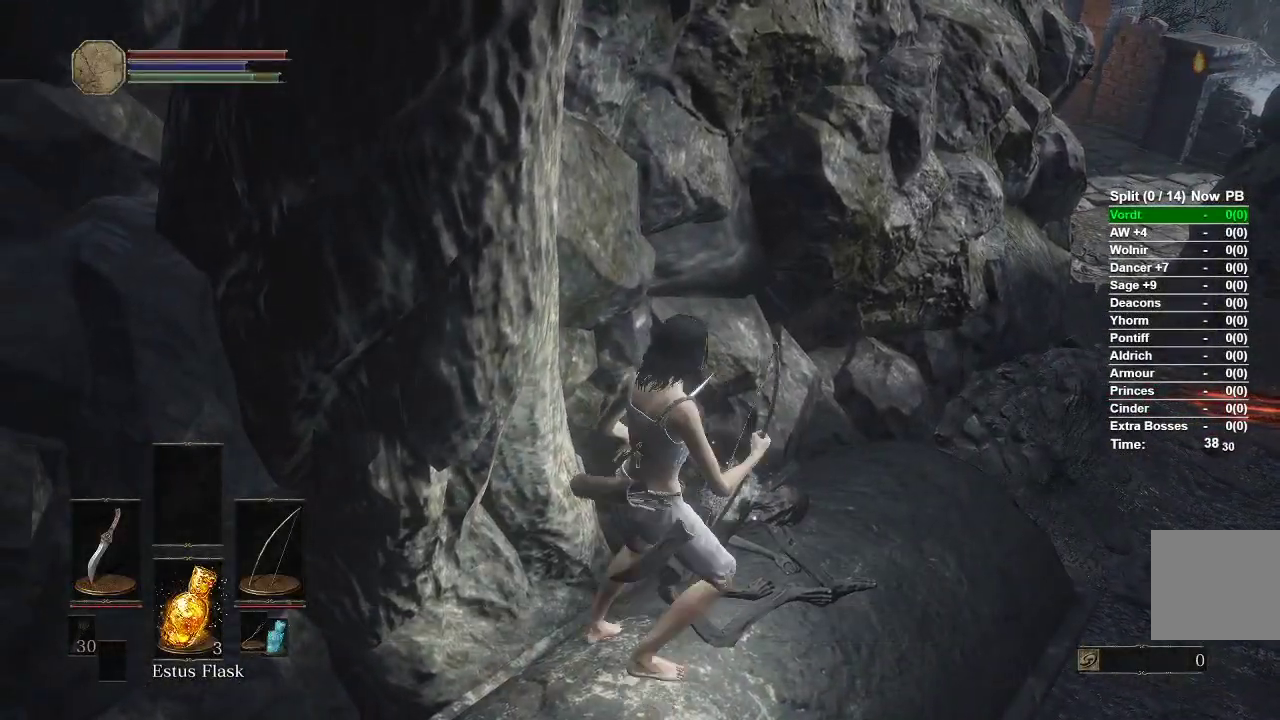
{"buttons": [], "left_stick": "center", "right_stick": "center", "events": [[67, "B", "down"], [83, "B", "up"], [183, "B", "down"], [250, "B", "up"], [350, "left_stick", "center"]]}
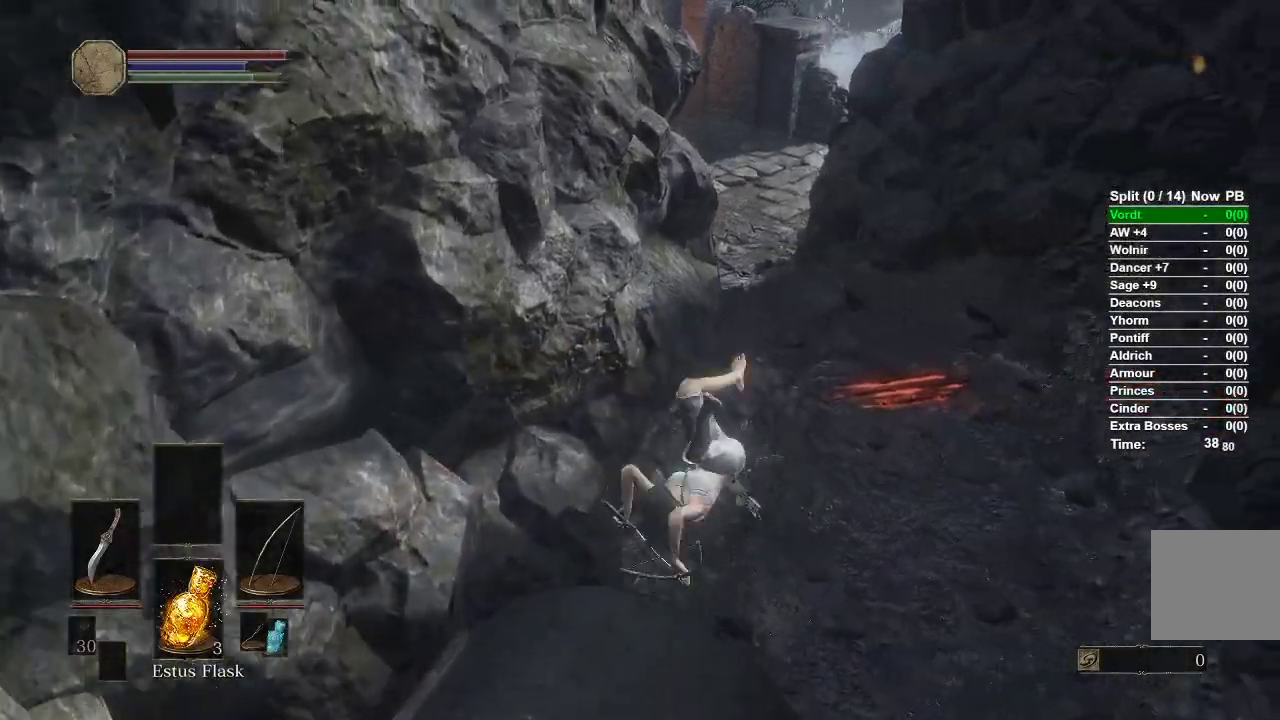
{"buttons": ["B"], "left_stick": "up", "right_stick": "center", "events": [[17, "left_stick", "up"], [133, "B", "down"], [233, "B", "up"], [333, "B", "down"], [383, "B", "up"], [483, "B", "down"]]}
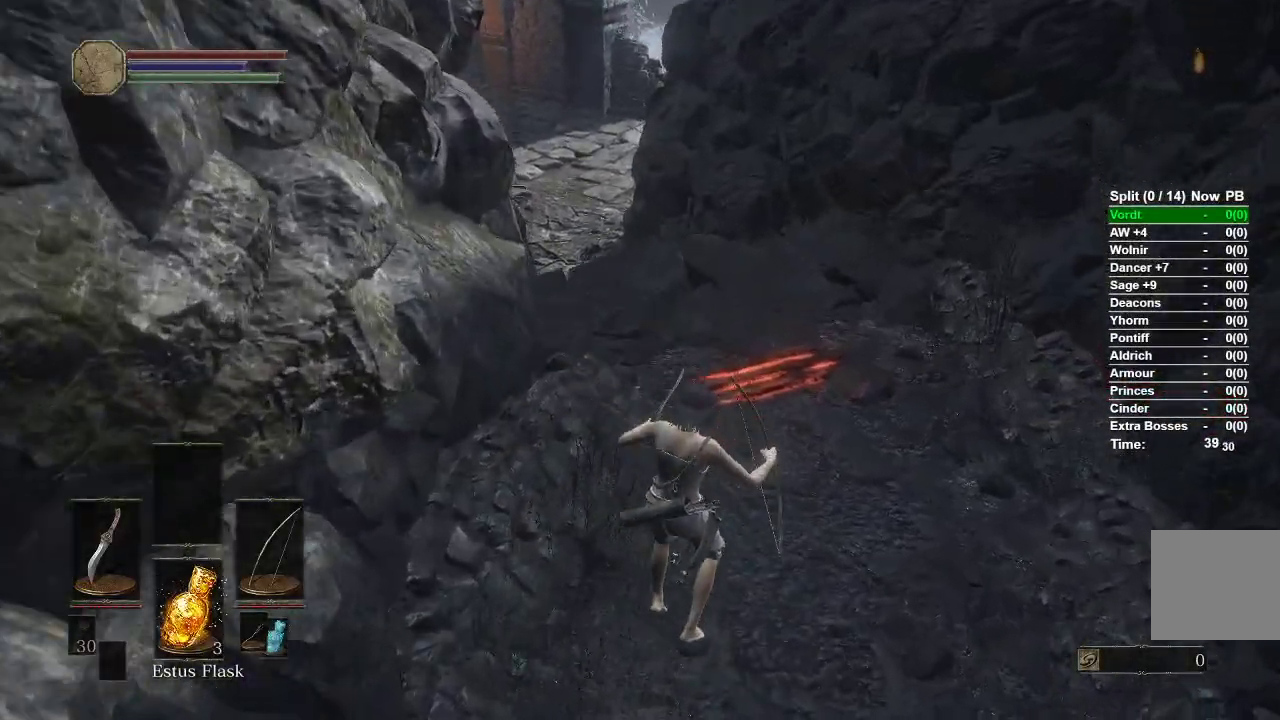
{"buttons": ["B"], "left_stick": "up", "right_stick": "center", "events": [[33, "B", "up"], [133, "B", "down"], [167, "B", "up"], [267, "B", "down"]]}
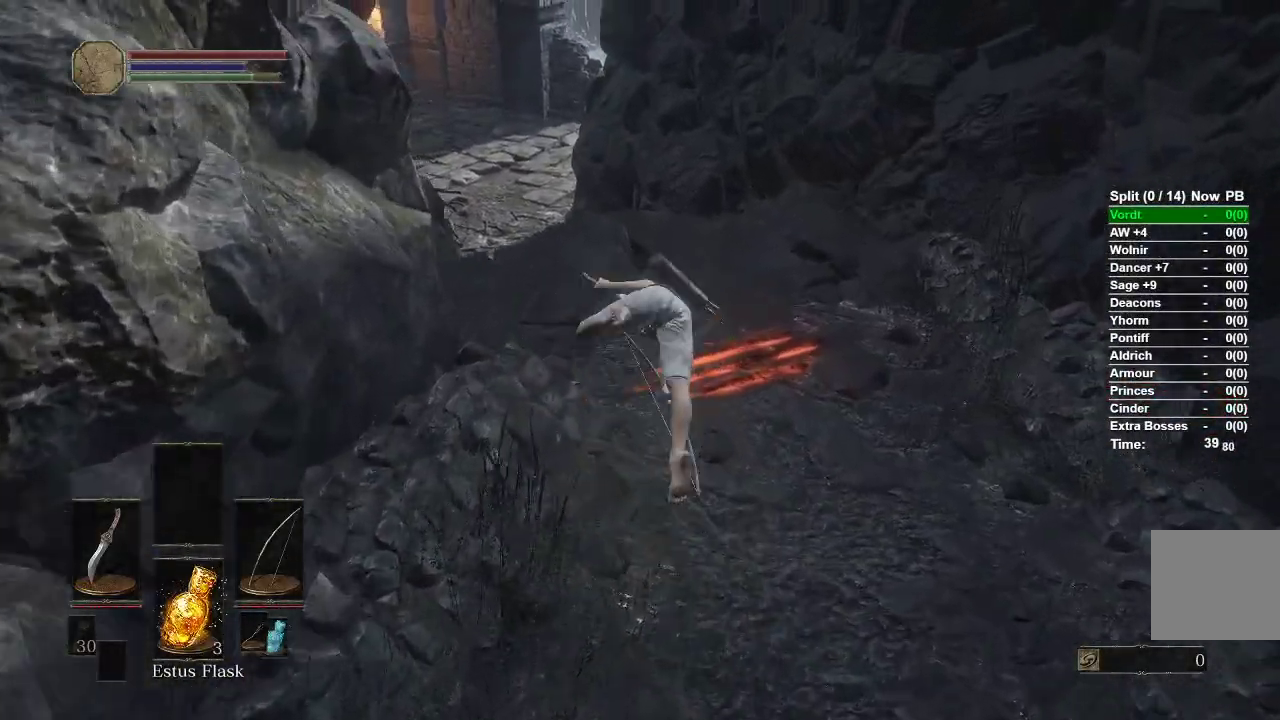
{"buttons": ["B"], "left_stick": "up", "right_stick": "center", "events": []}
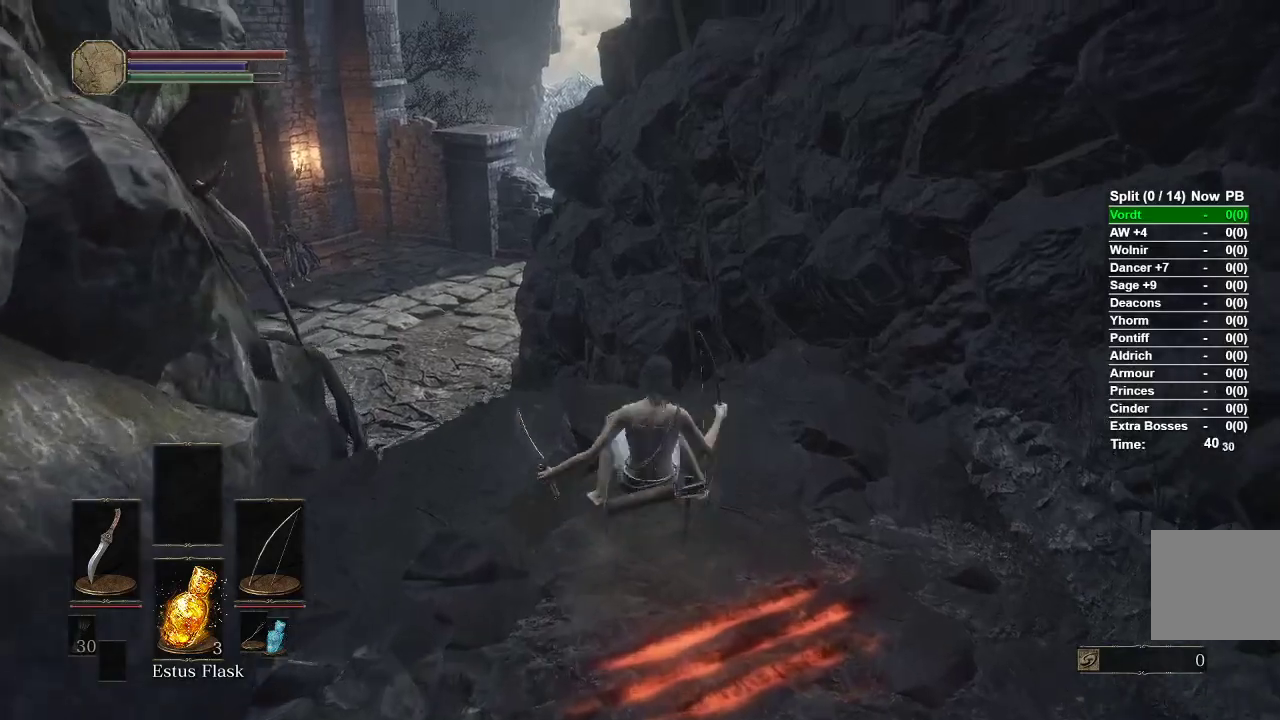
{"buttons": ["B", "L3"], "left_stick": "up", "right_stick": "center", "events": [[417, "L3", "down"]]}
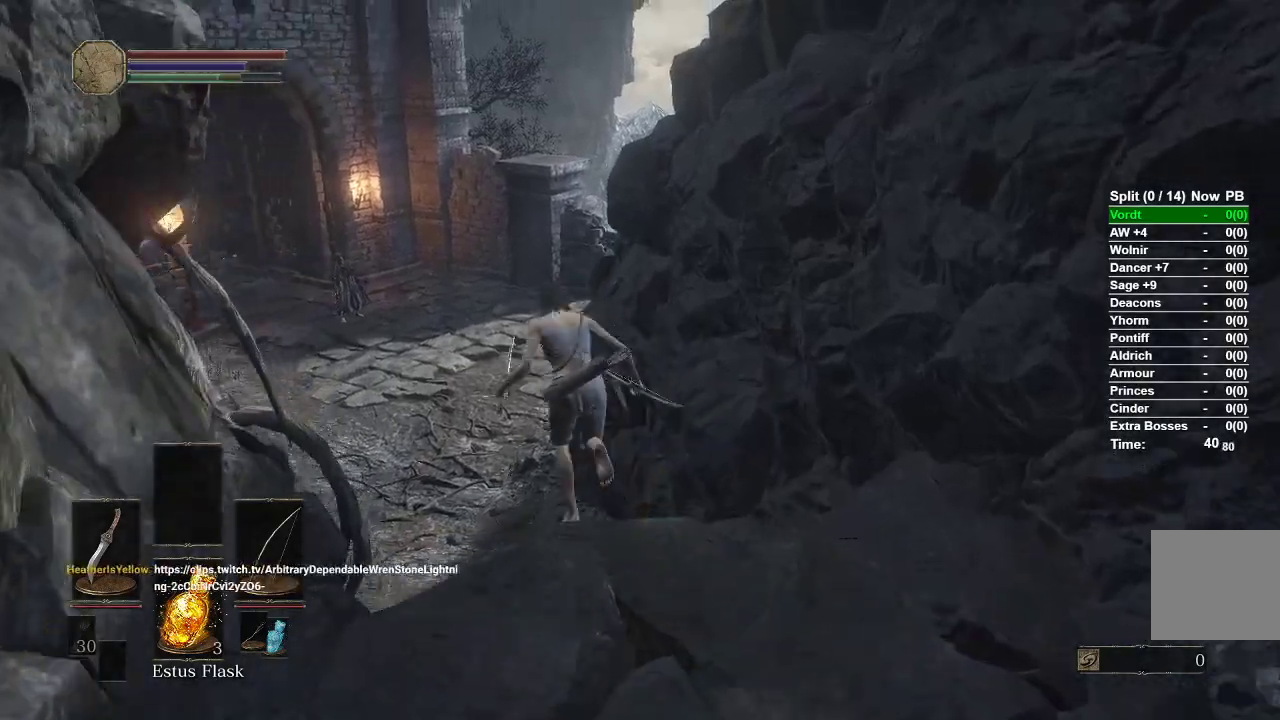
{"buttons": [], "left_stick": "center", "right_stick": "up", "events": [[117, "L3", "up"], [167, "B", "up"], [300, "left_stick", "center"], [483, "right_stick", "up"]]}
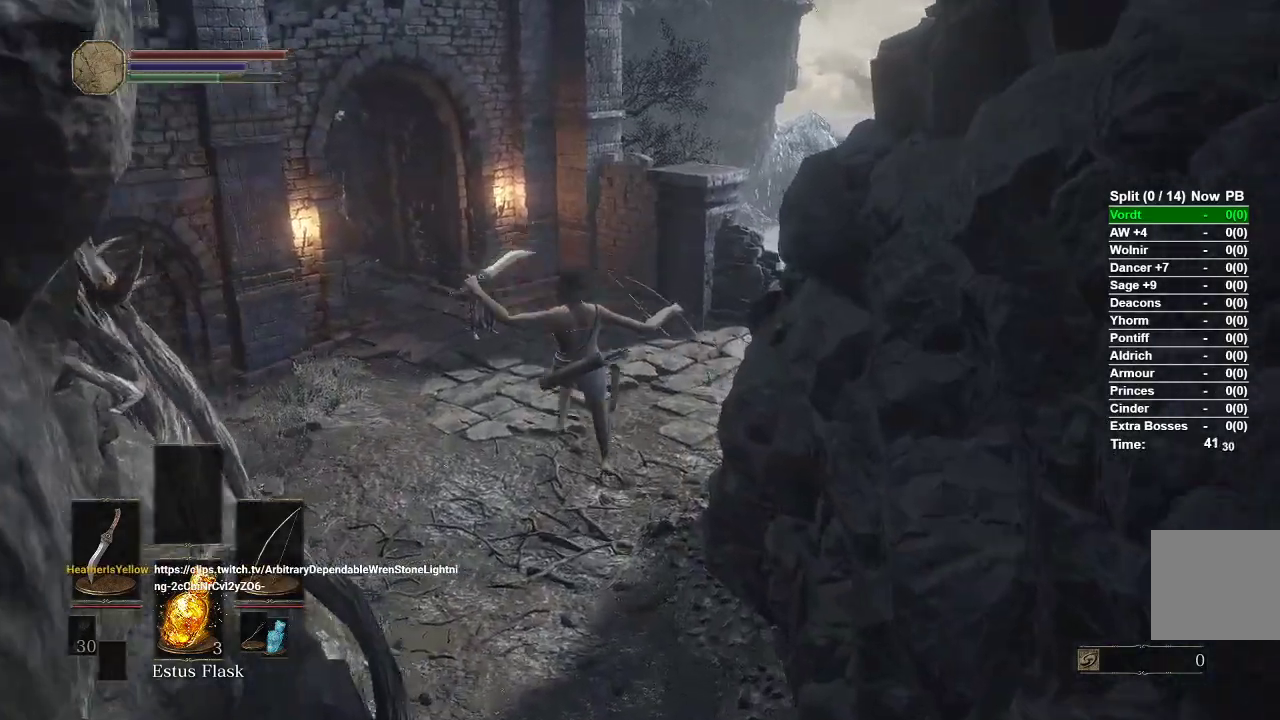
{"buttons": ["B"], "left_stick": "up", "right_stick": "center", "events": [[117, "left_stick", "up"], [117, "right_stick", "center"], [483, "B", "down"]]}
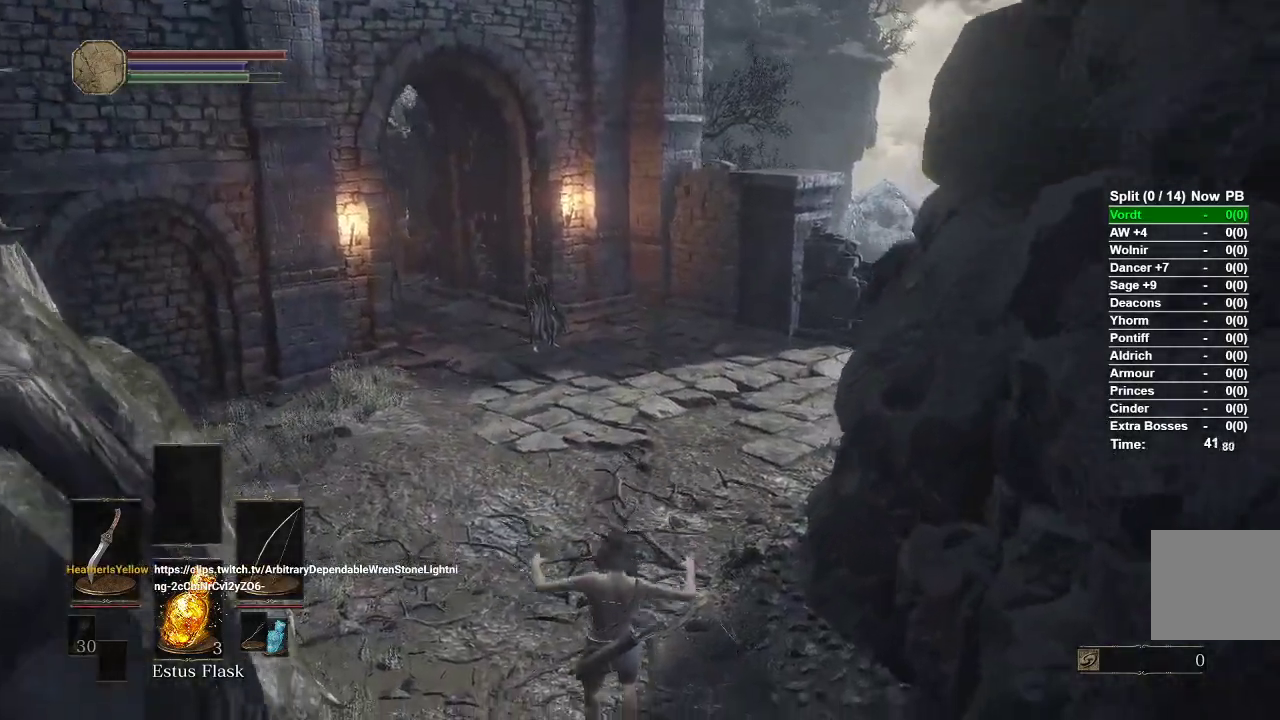
{"buttons": ["B"], "left_stick": "up", "right_stick": "center", "events": [[17, "B", "up"], [117, "B", "down"], [183, "B", "up"], [267, "B", "down"], [300, "B", "up"], [400, "B", "down"]]}
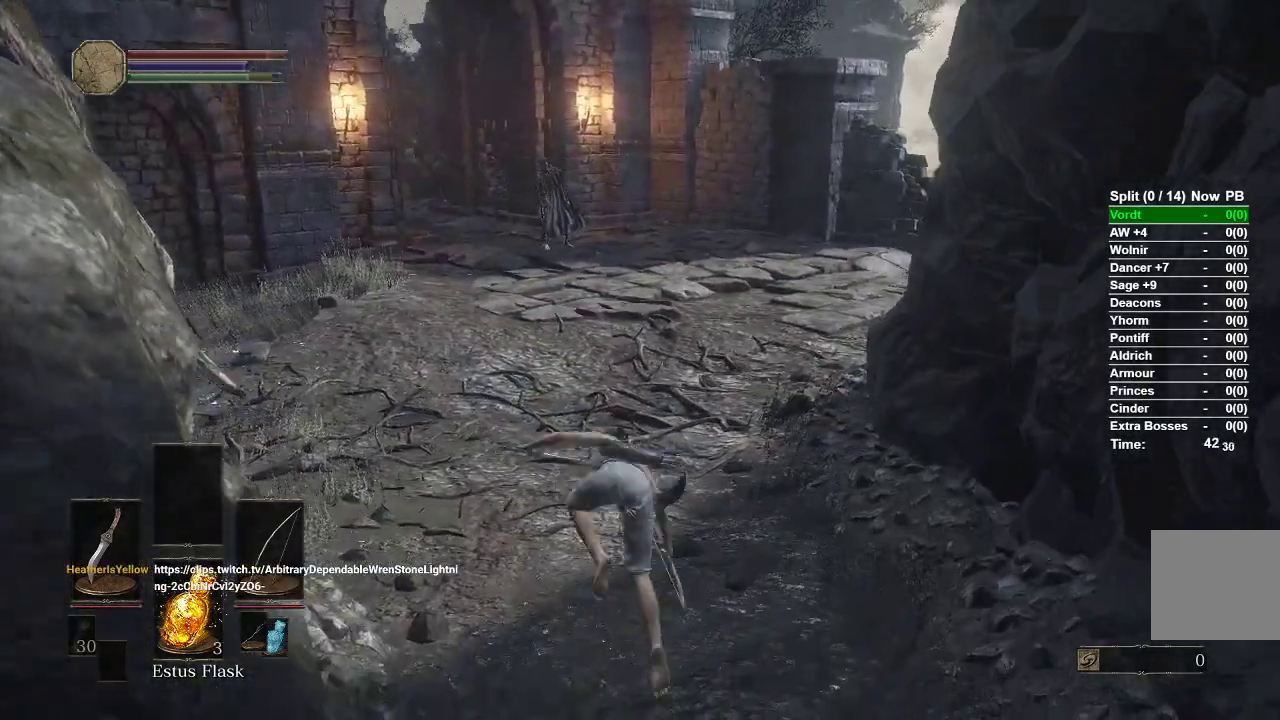
{"buttons": ["B"], "left_stick": "up", "right_stick": "center", "events": []}
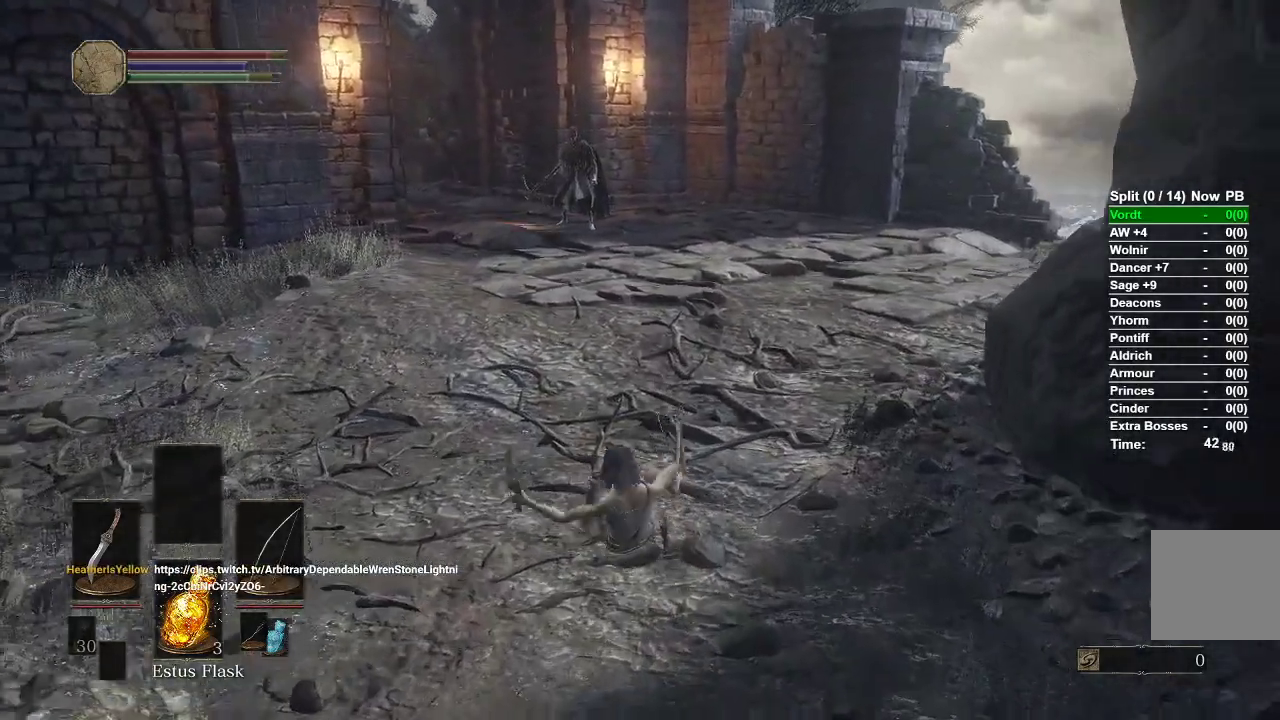
{"buttons": ["B"], "left_stick": "up", "right_stick": "center"}
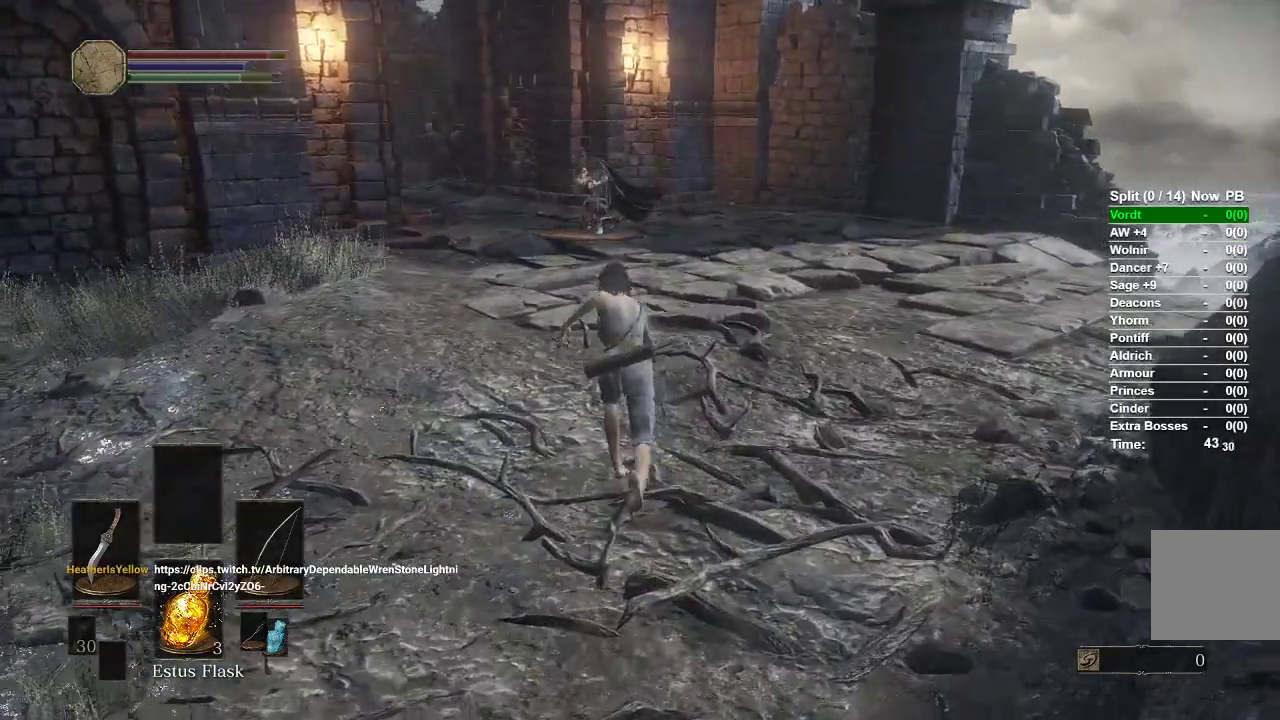
{"buttons": ["B"], "left_stick": "up", "right_stick": "center", "events": []}
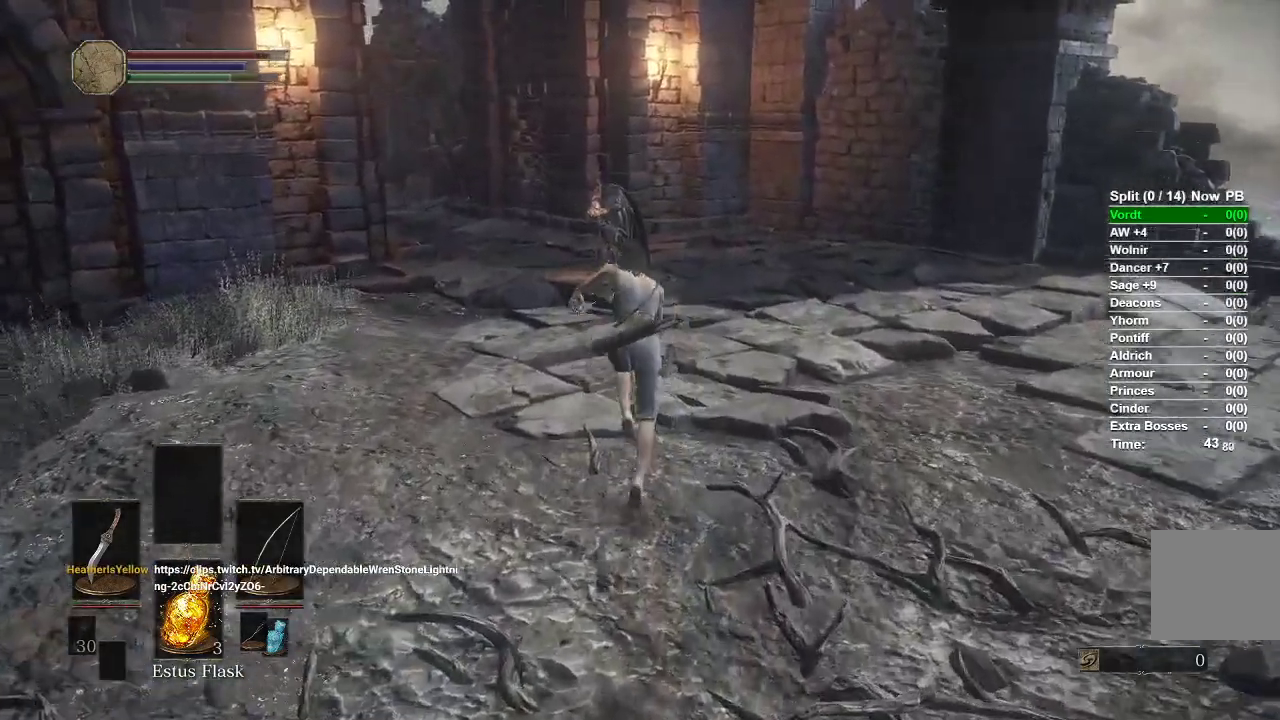
{"buttons": ["B"], "left_stick": "up-left", "right_stick": "center", "events": [[150, "left_stick", "up-left"]]}
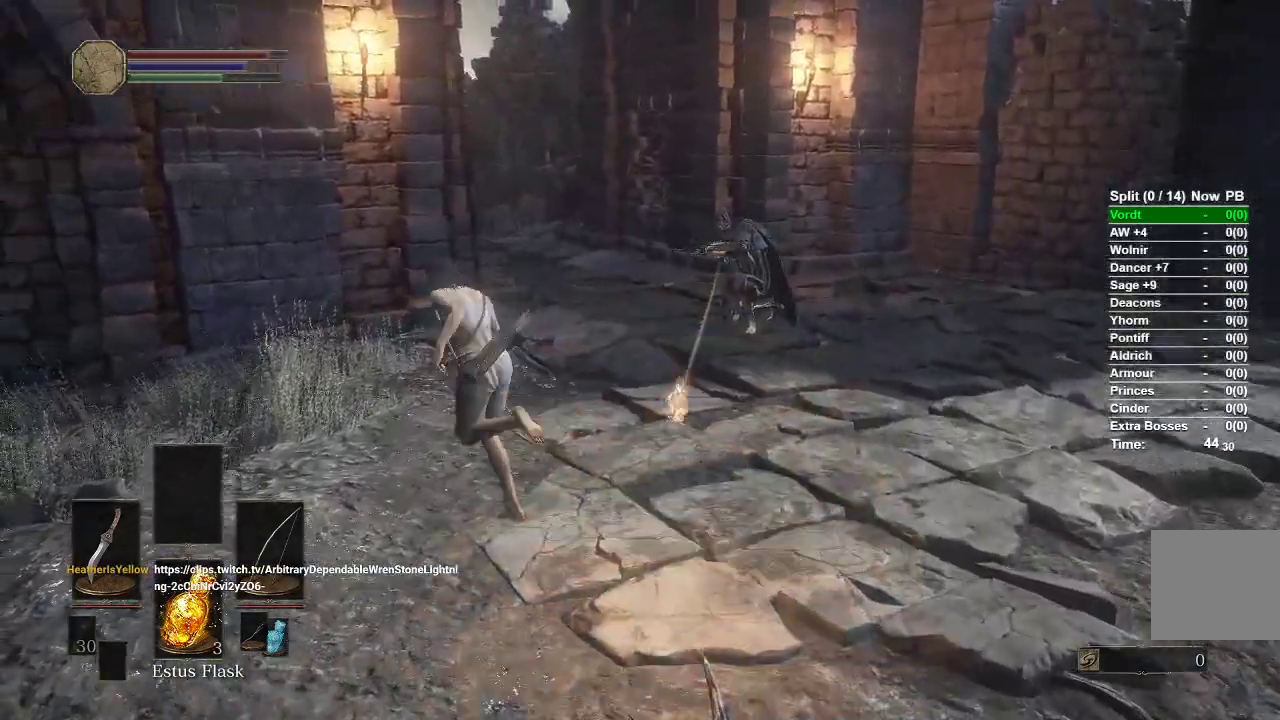
{"buttons": ["B"], "left_stick": "up", "right_stick": "center", "events": [[50, "left_stick", "up"]]}
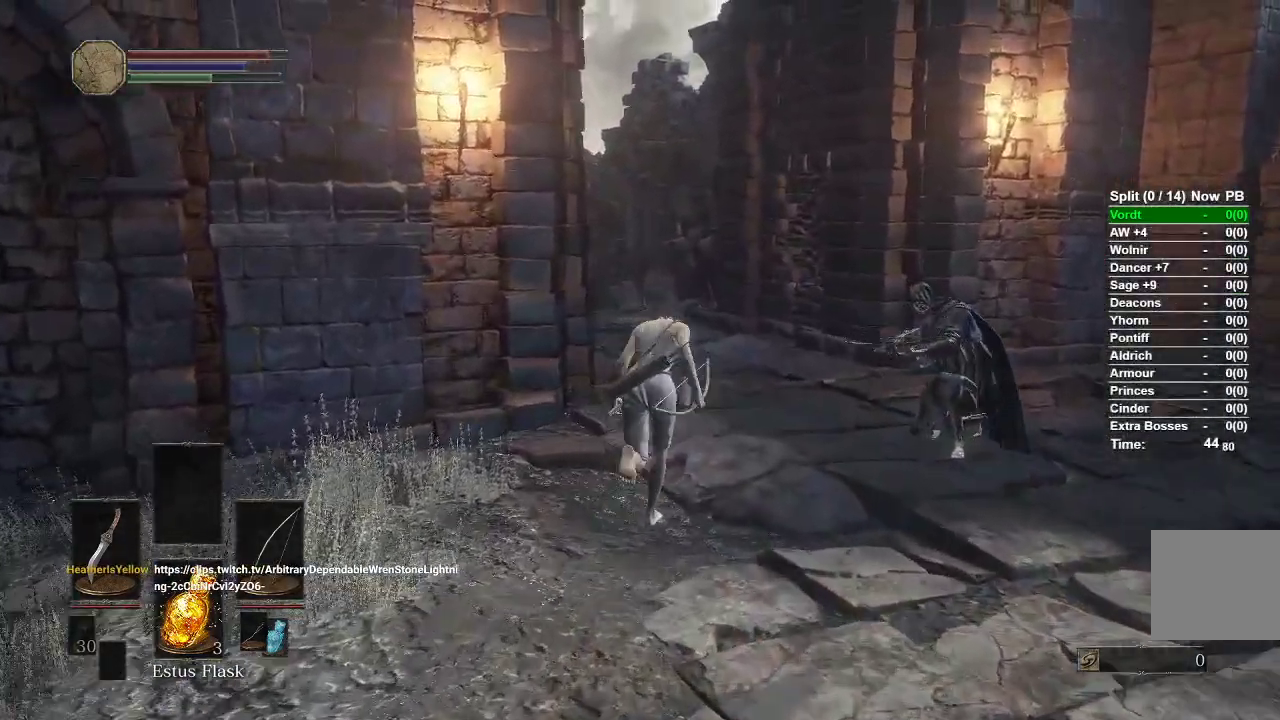
{"buttons": ["B"], "left_stick": "up", "right_stick": "center", "events": []}
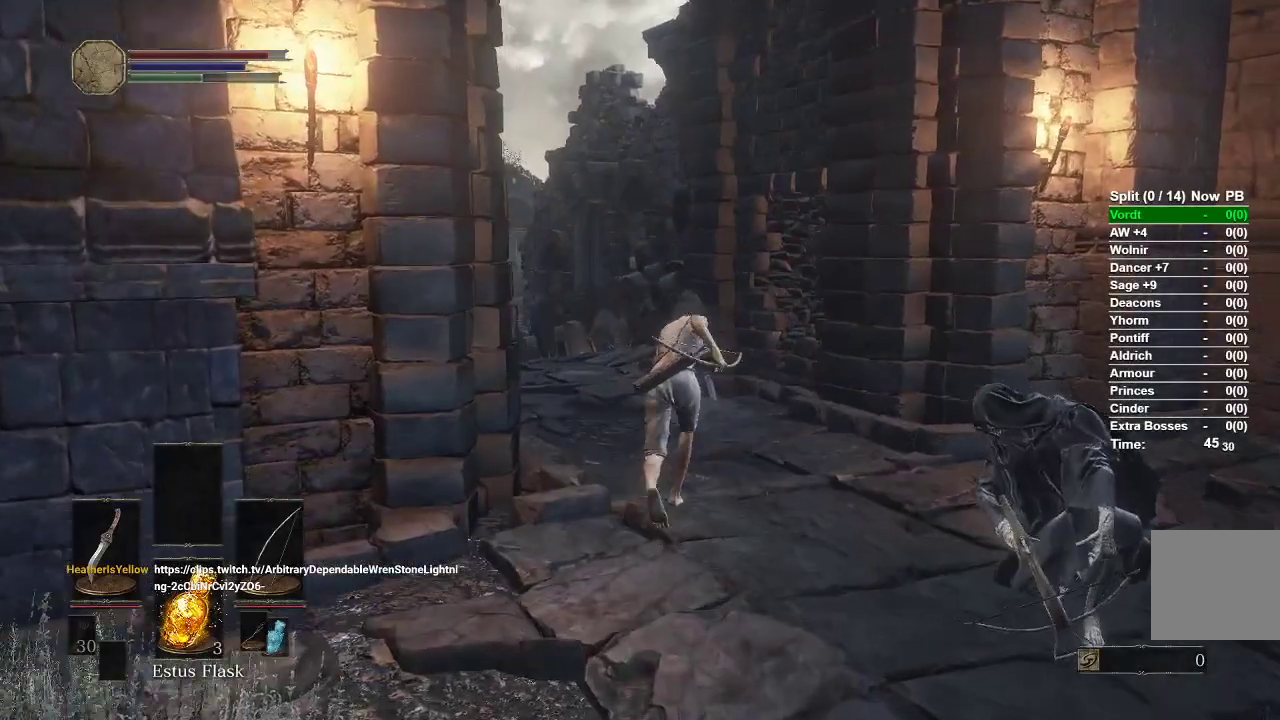
{"buttons": [], "left_stick": "up", "right_stick": "center", "events": [[233, "B", "up"], [333, "right_stick", "down-left"], [467, "right_stick", "center"]]}
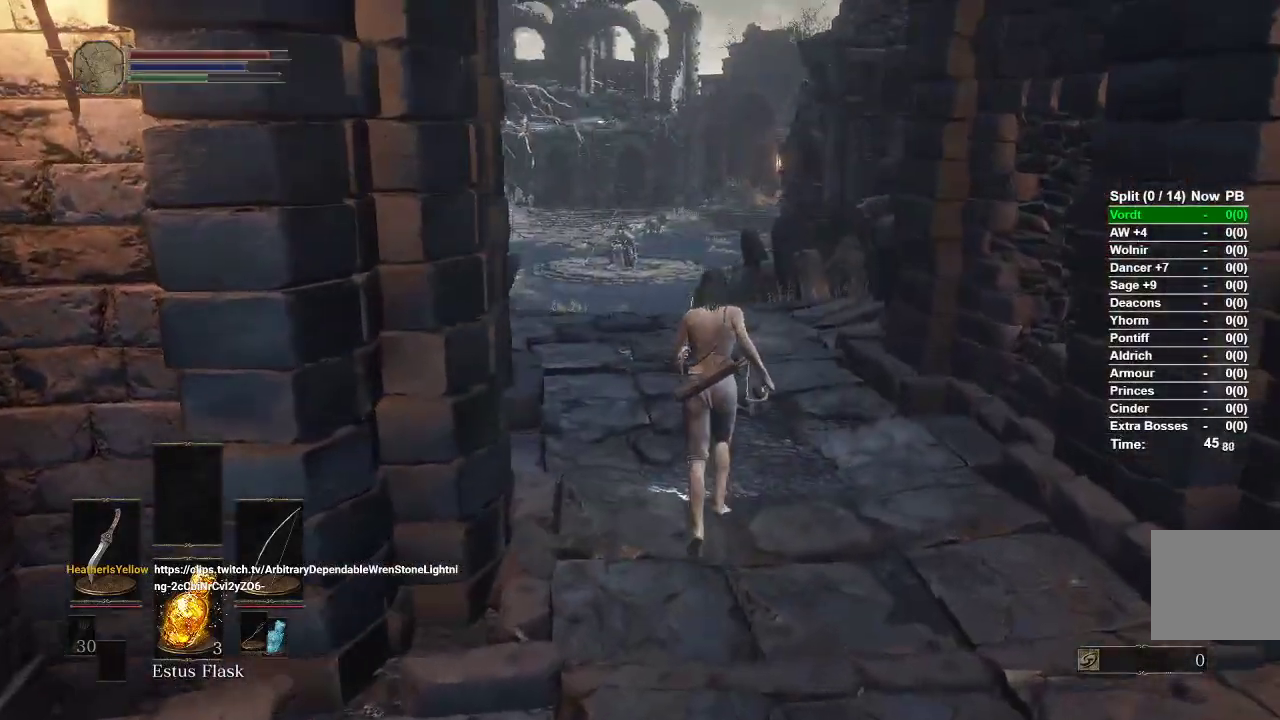
{"buttons": ["B"], "left_stick": "up", "right_stick": "center", "events": [[100, "B", "down"]]}
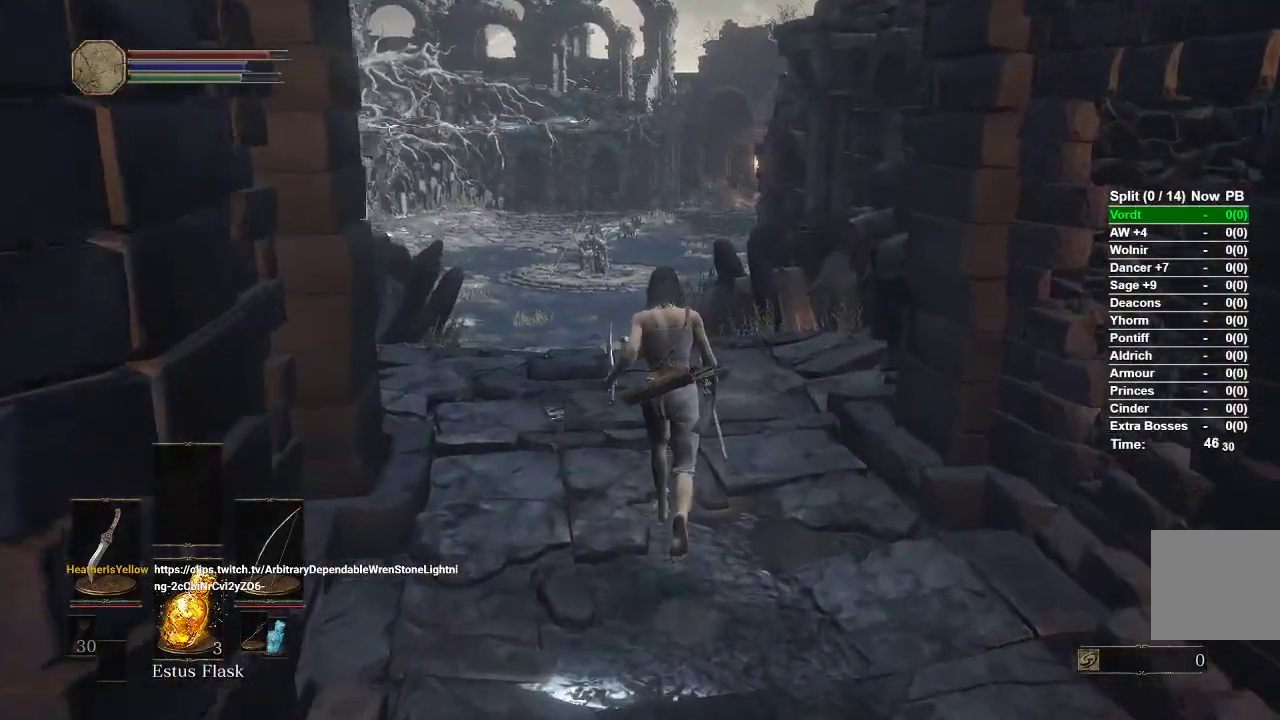
{"buttons": ["B"], "left_stick": "up", "right_stick": "center", "events": []}
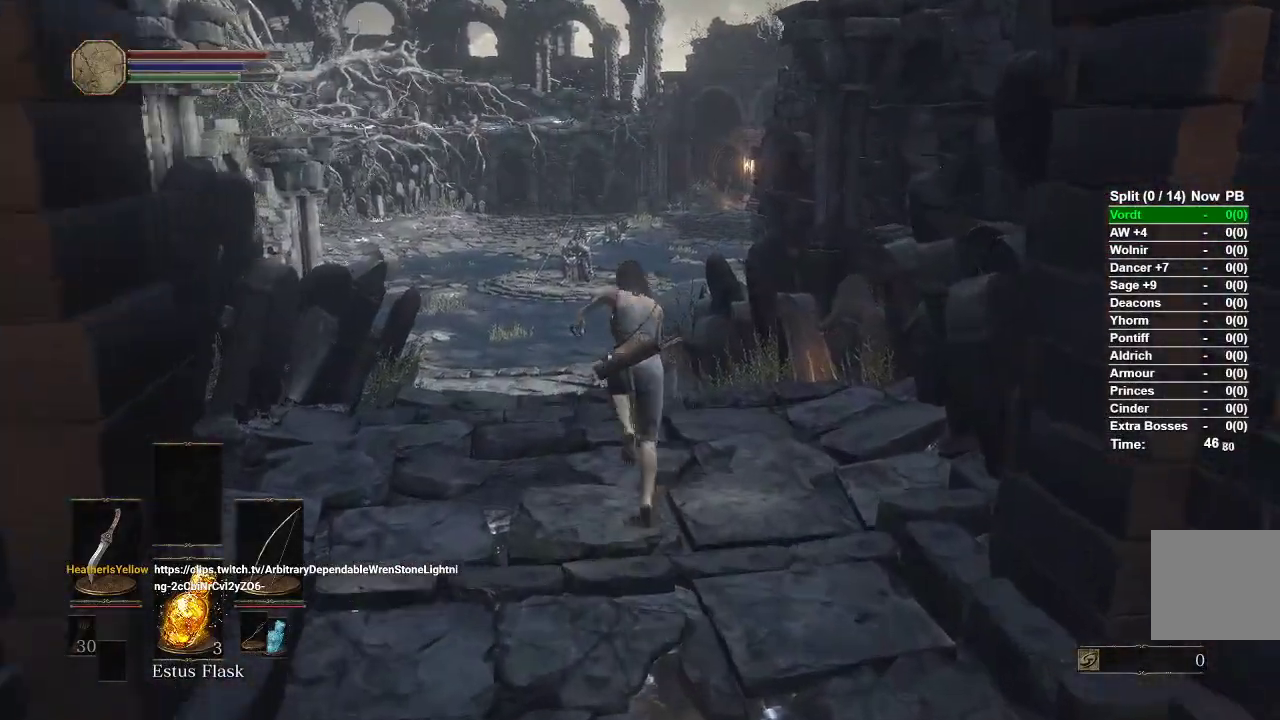
{"buttons": ["B"], "left_stick": "up", "right_stick": "center", "events": []}
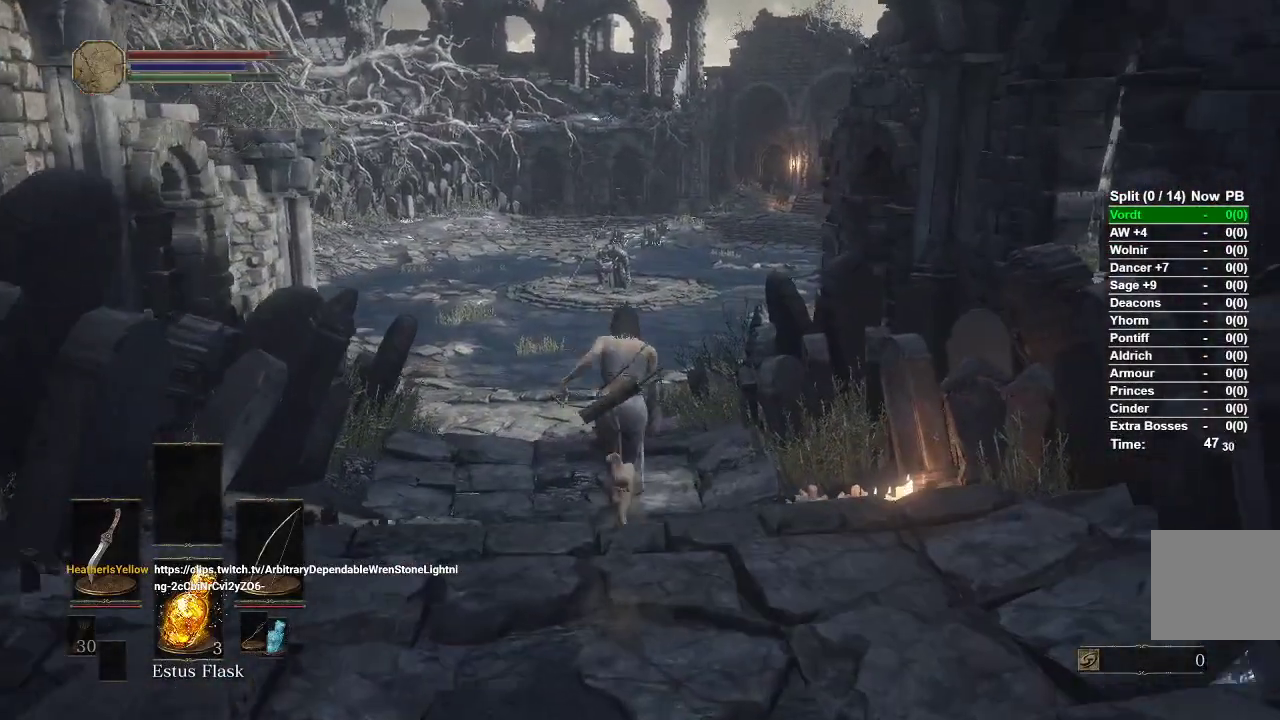
{"buttons": ["B", "Y"], "left_stick": "up", "right_stick": "center", "events": [[467, "Y", "down"]]}
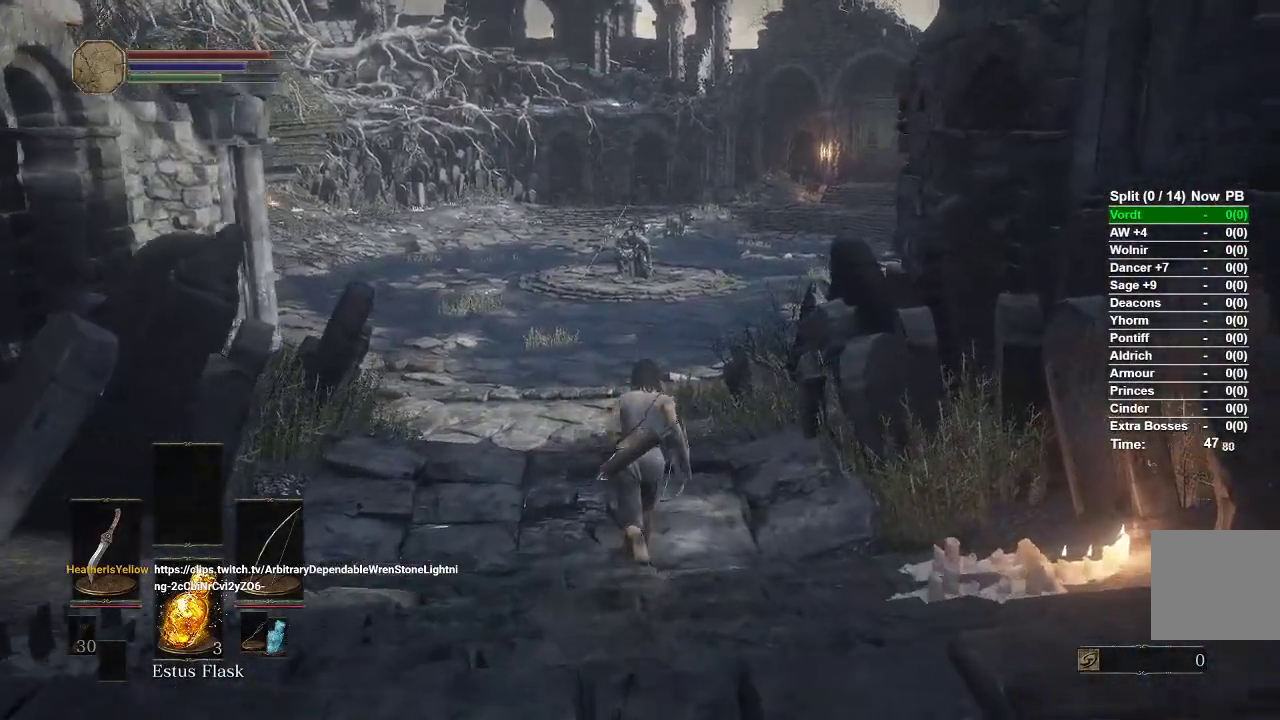
{"buttons": [], "left_stick": "up", "right_stick": "center", "events": [[117, "Y", "up"], [450, "B", "up"]]}
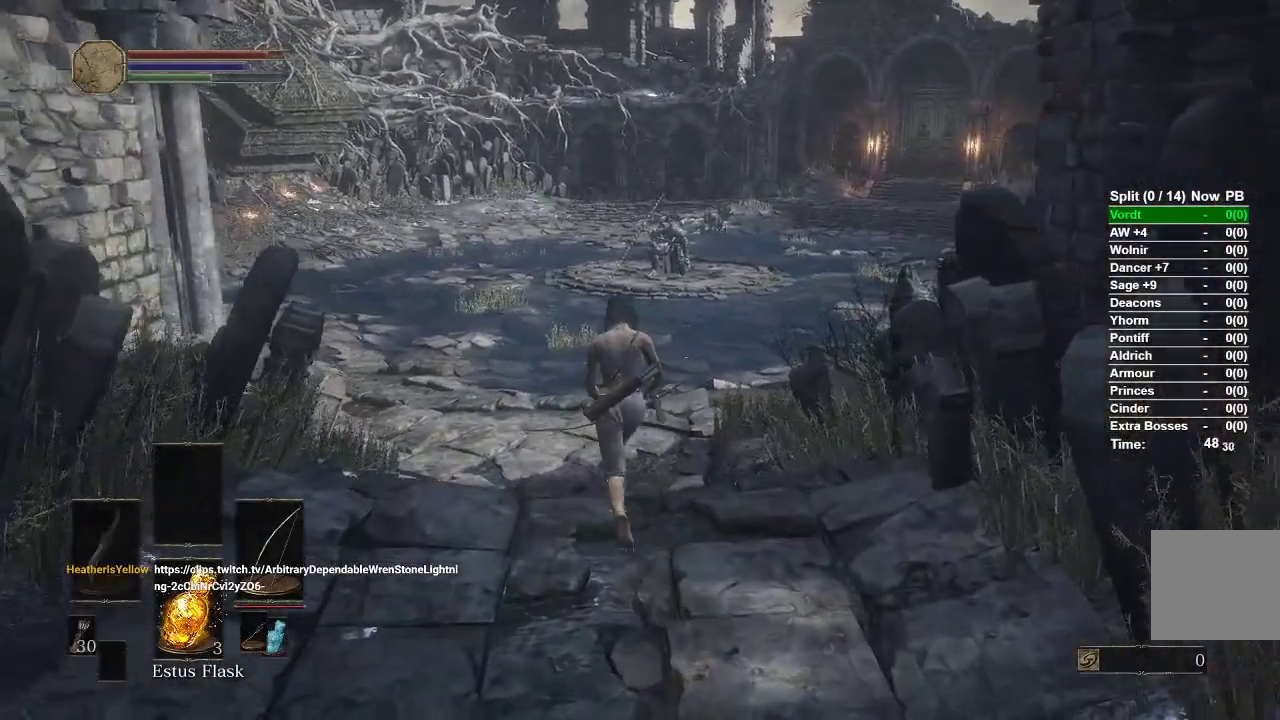
{"buttons": [], "left_stick": "up", "right_stick": "center", "events": []}
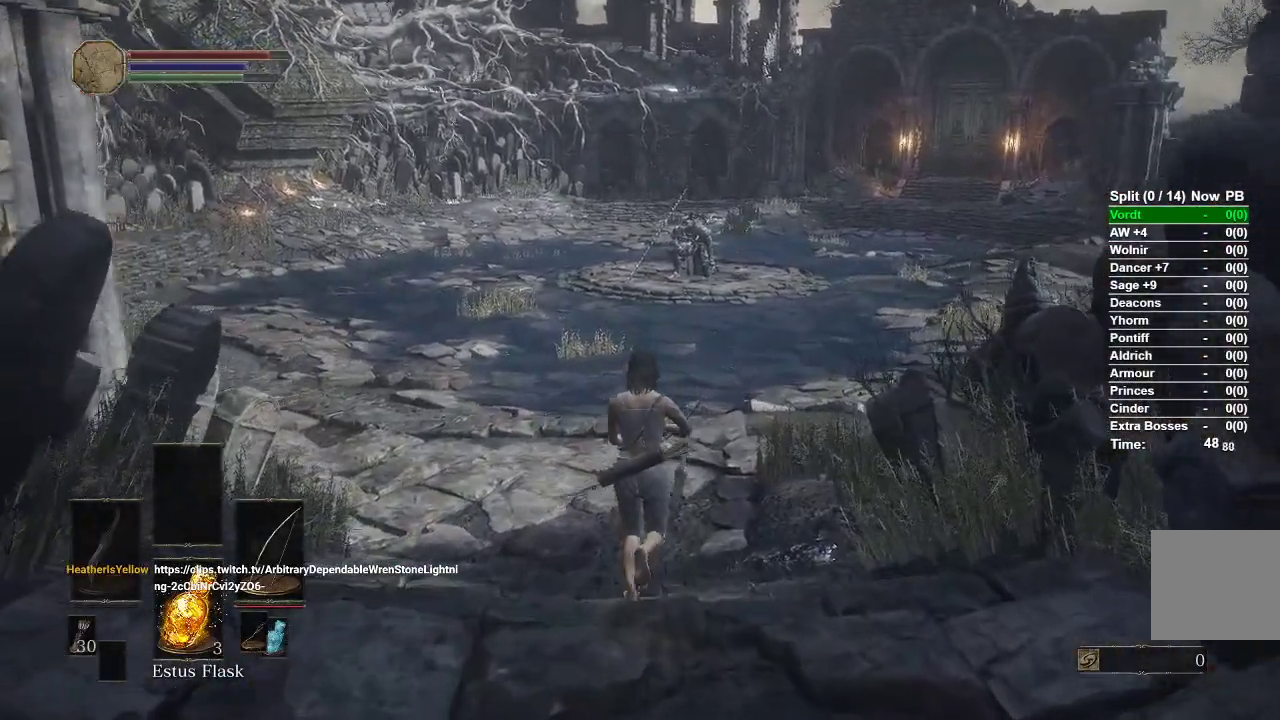
{"buttons": [], "left_stick": "up", "right_stick": "center", "events": []}
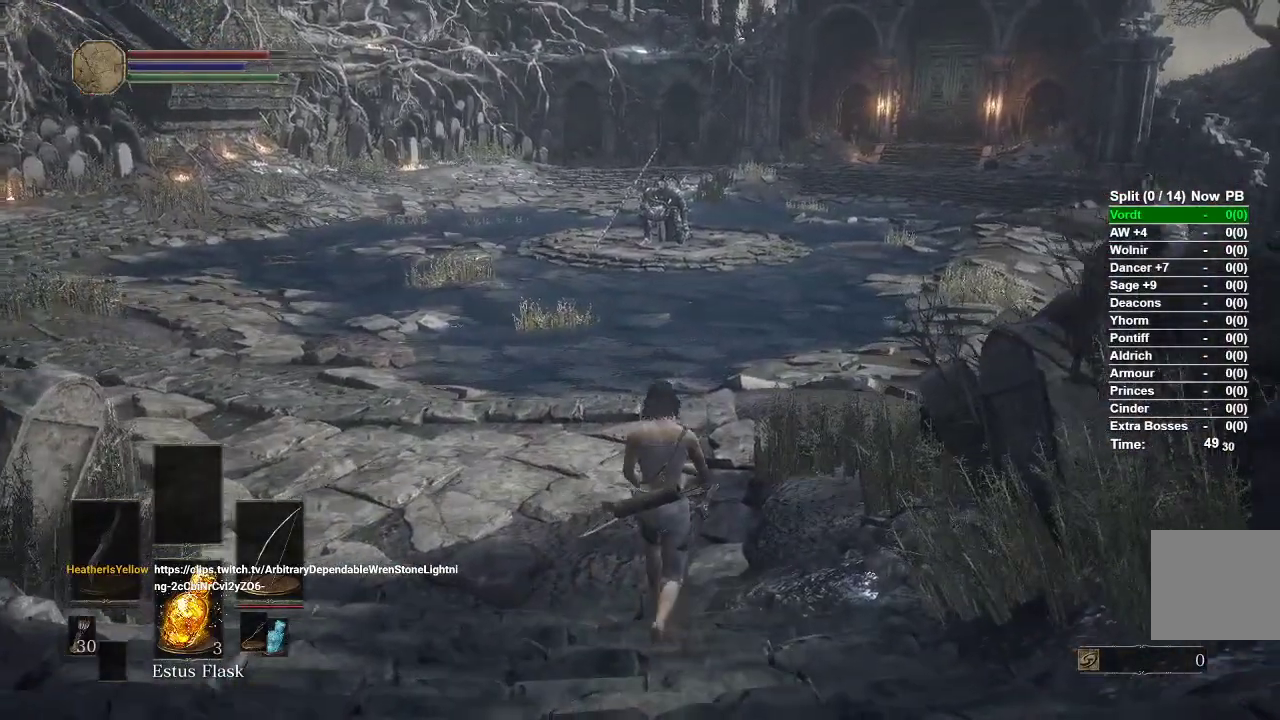
{"buttons": [], "left_stick": "up", "right_stick": "center", "events": []}
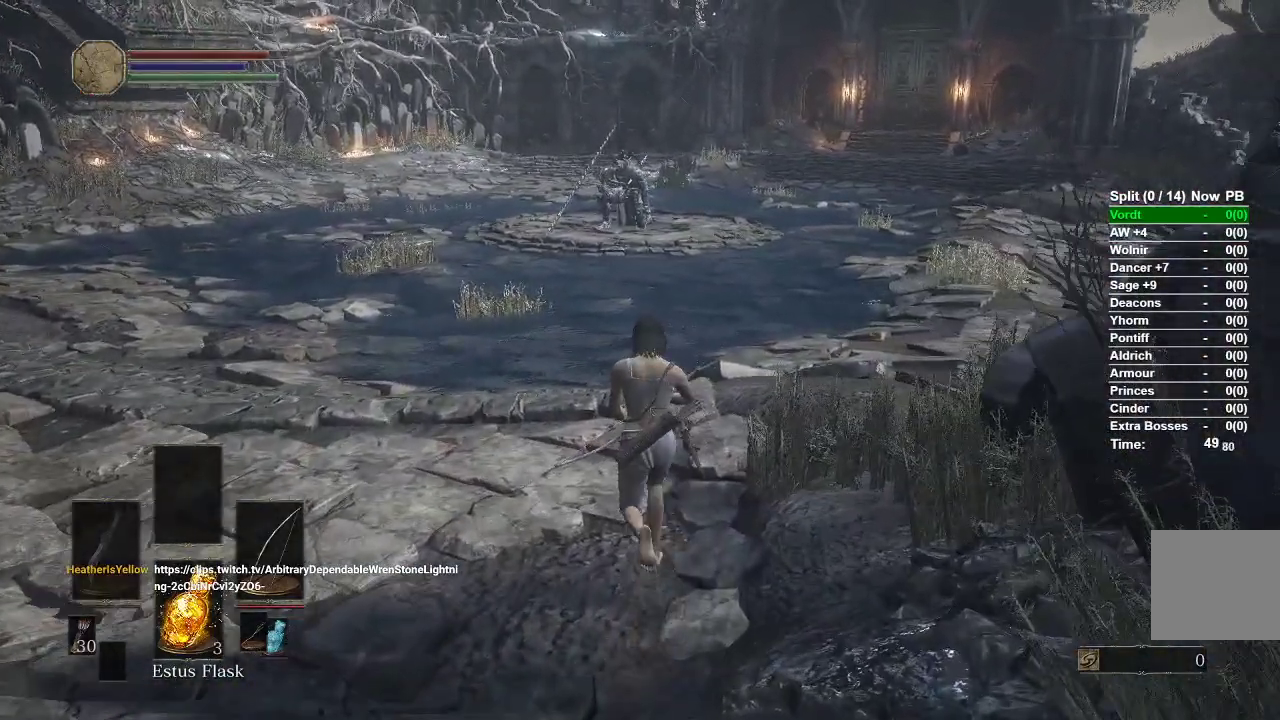
{"buttons": ["B"], "left_stick": "up", "right_stick": "center", "events": [[183, "B", "down"]]}
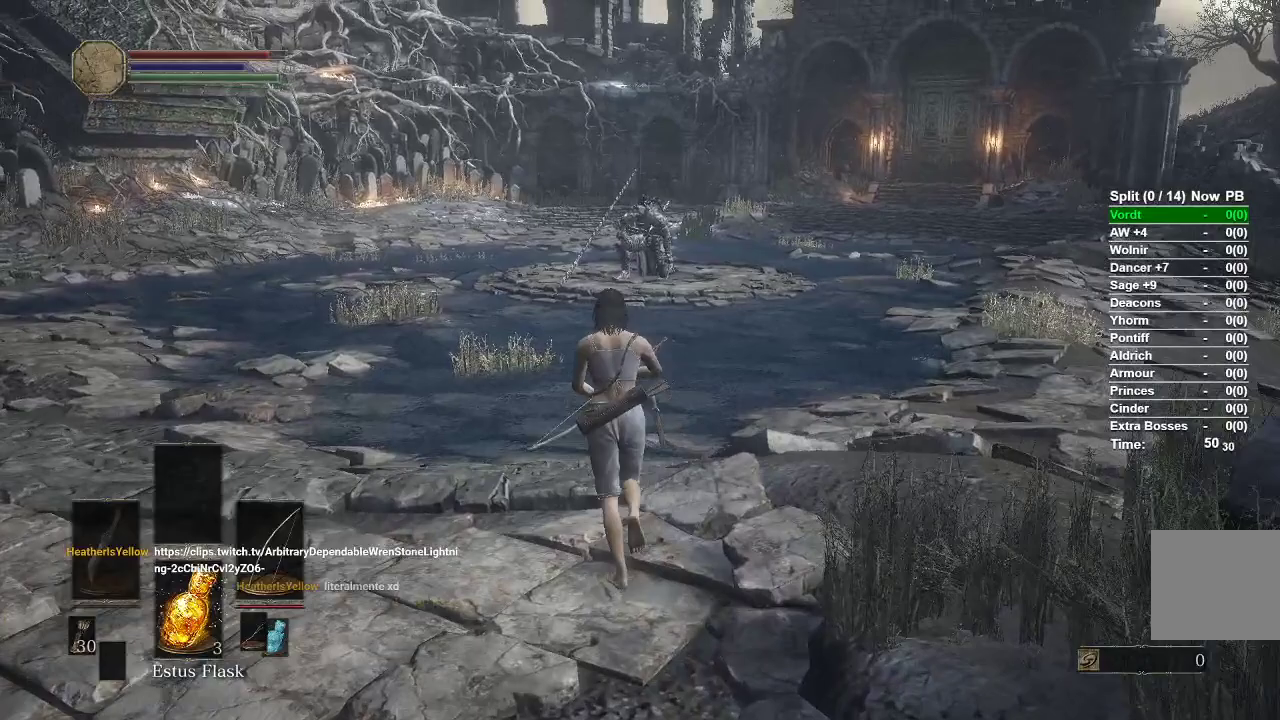
{"buttons": ["B"], "left_stick": "up", "right_stick": "center", "events": []}
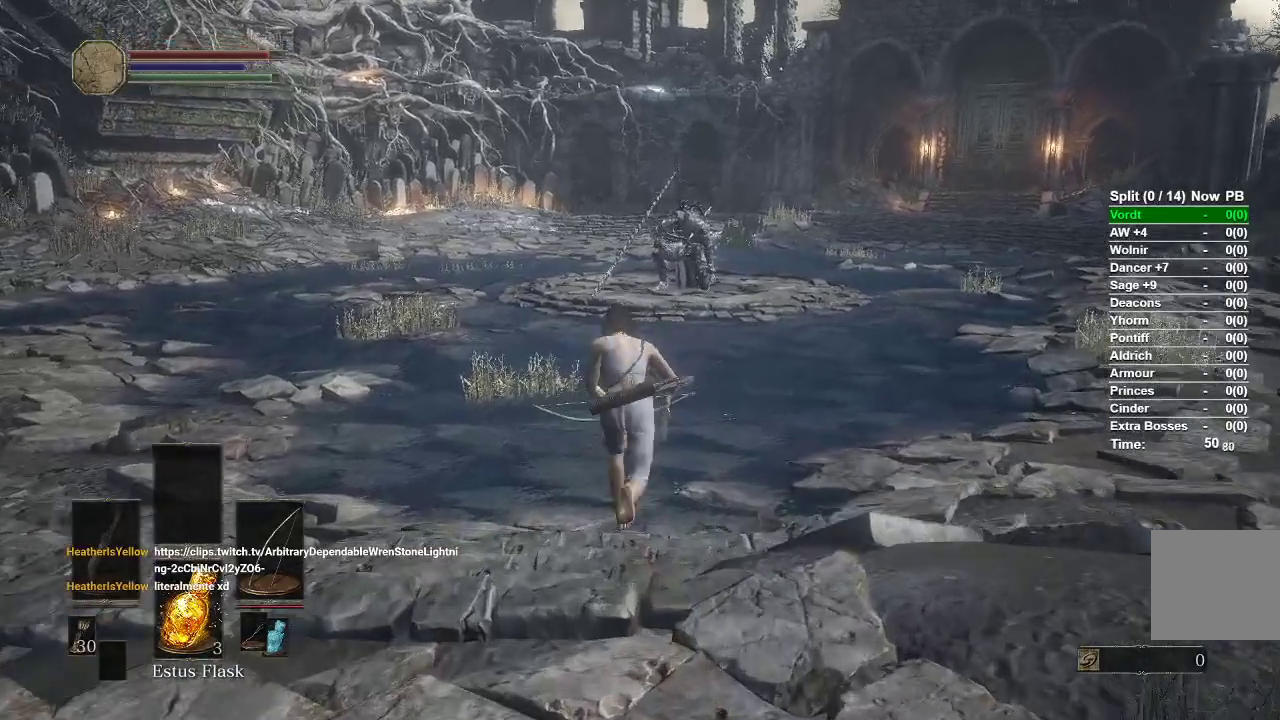
{"buttons": ["B"], "left_stick": "up", "right_stick": "center", "events": []}
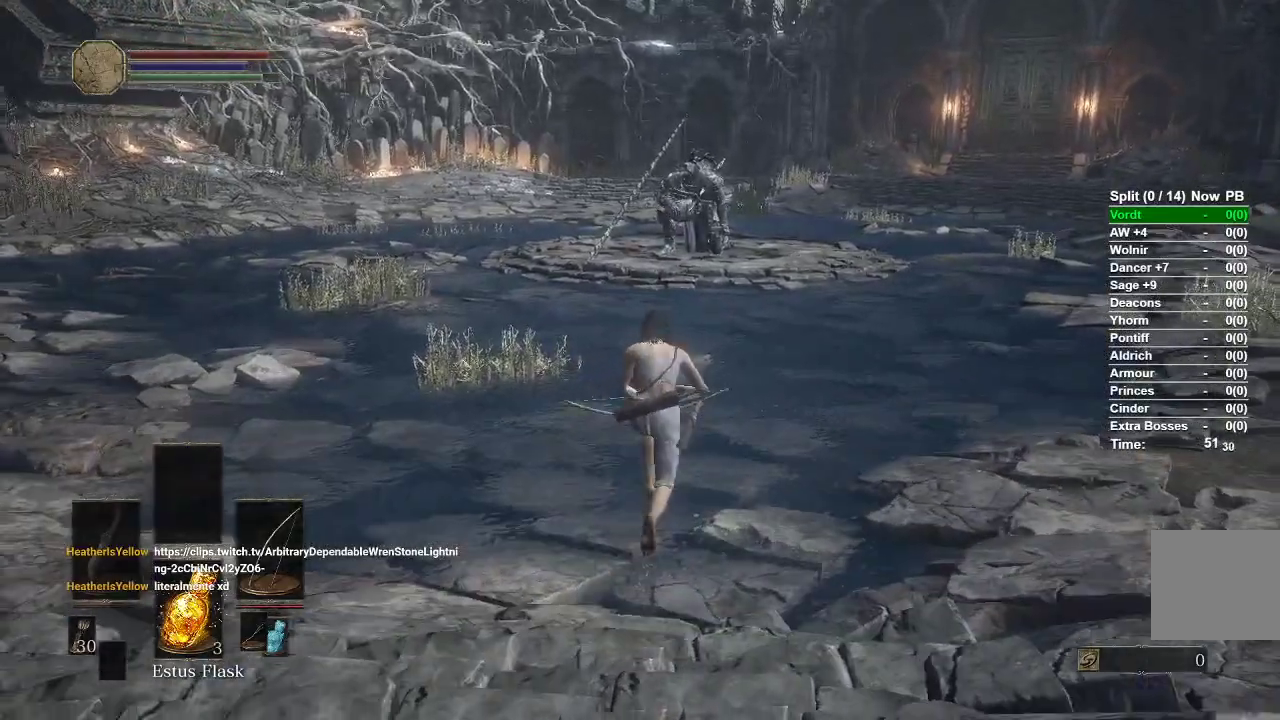
{"buttons": ["B"], "left_stick": "up", "right_stick": "center", "events": []}
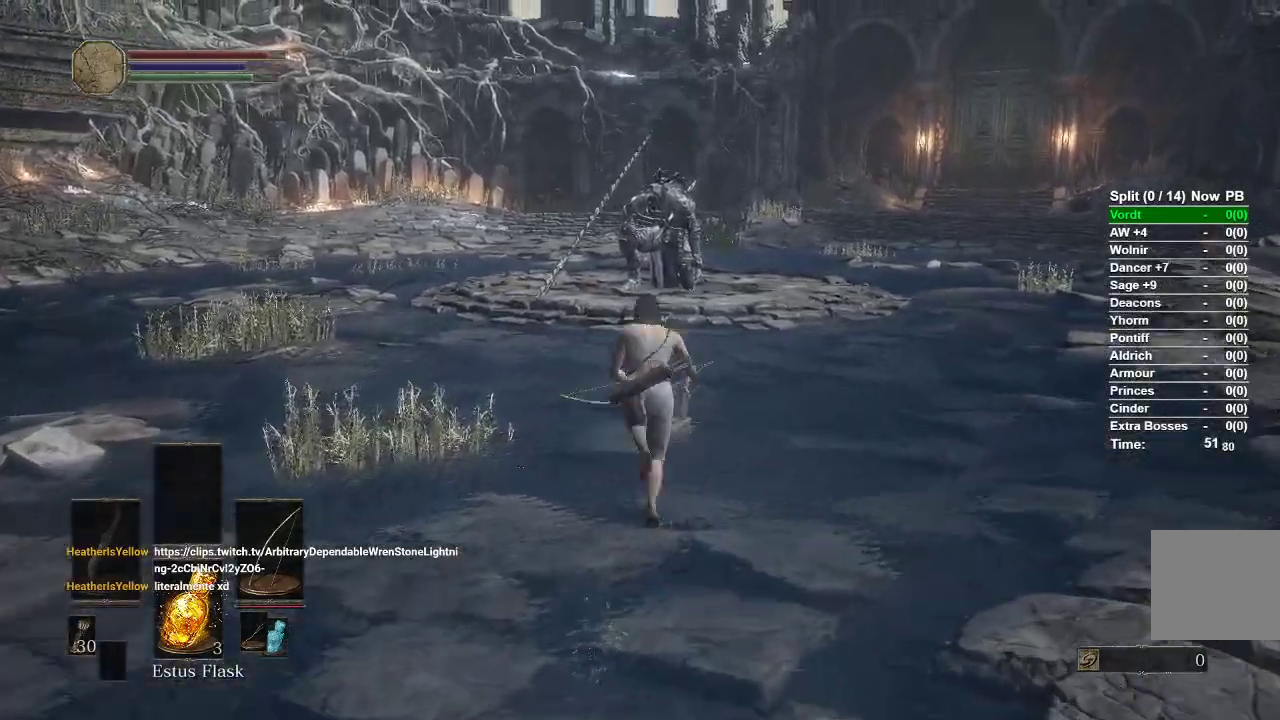
{"buttons": ["B"], "left_stick": "up", "right_stick": "center", "events": []}